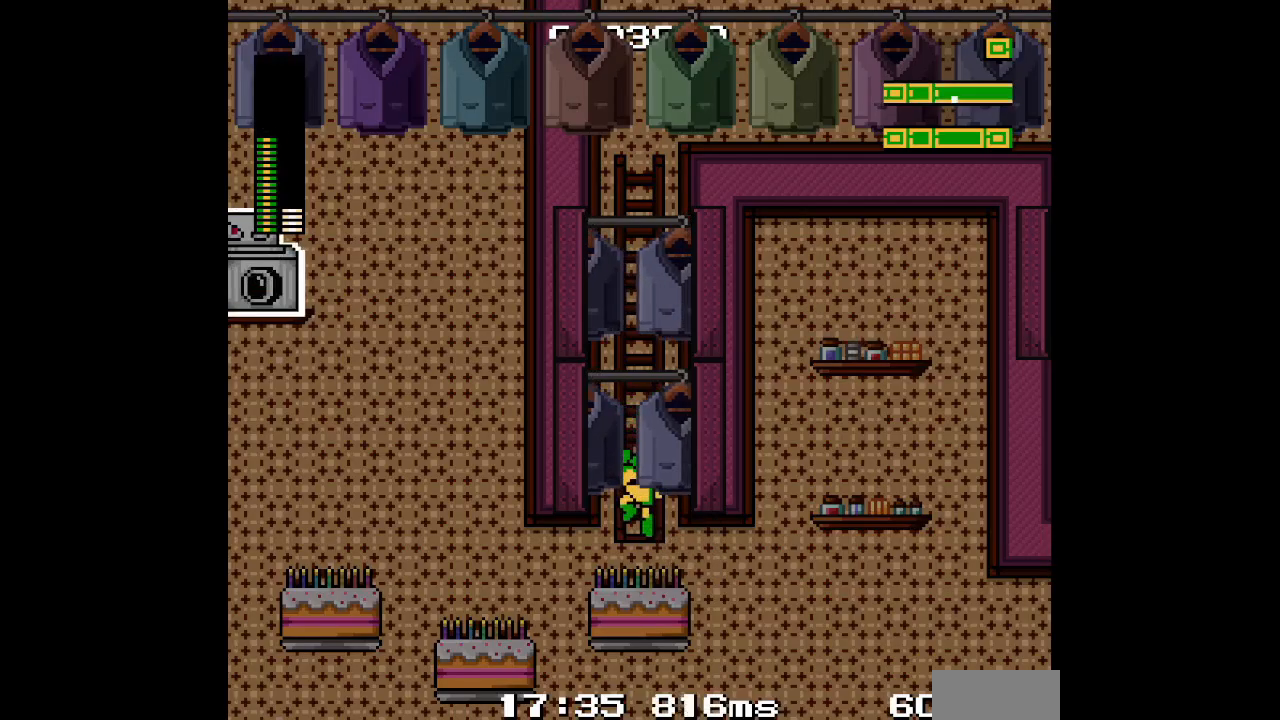
Gameplay with a controller (Xbox layout); each line is a JSON object with the inputs held at the frame after it. "events" lists button and stick changes between this image and that frame as [ms after this image, input, new state], when the widget could be followed in between. Not read: HOME L2 R2 left_stick right_stick.
{"buttons": ["DPAD_LEFT"], "events": [[183, "DPAD_LEFT", "down"], [250, "DPAD_DOWN", "up"]]}
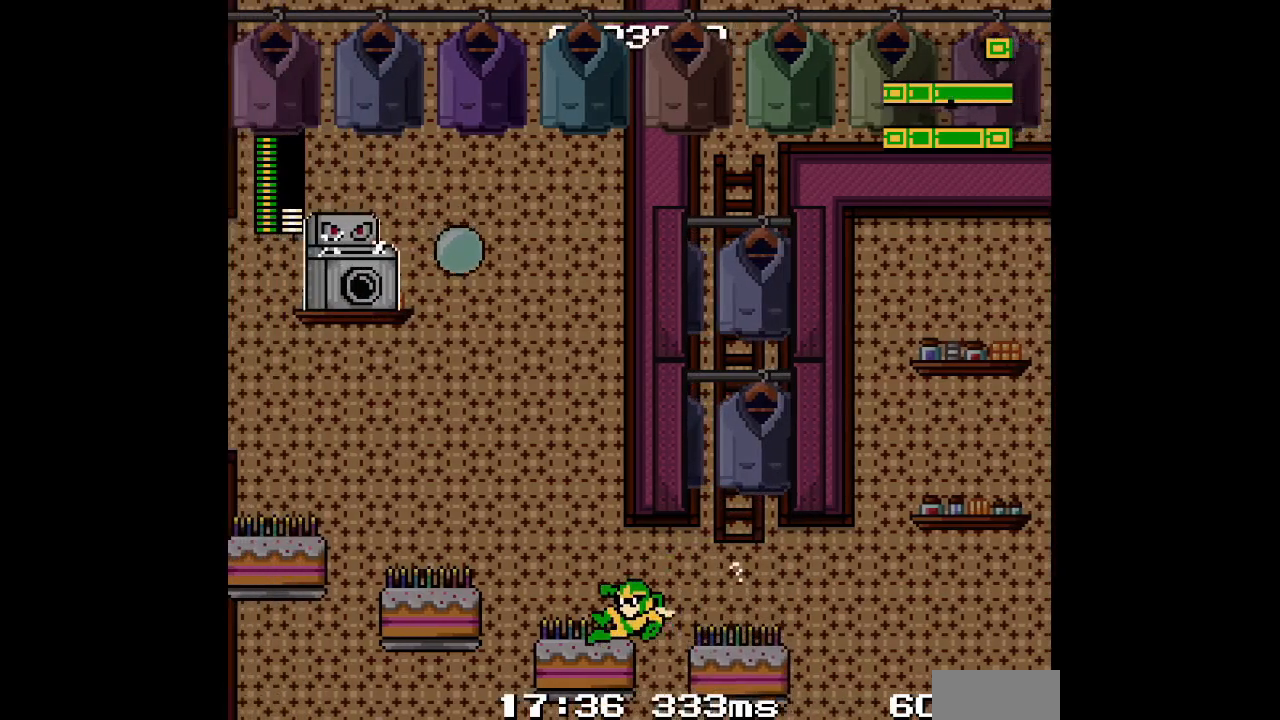
{"buttons": ["DPAD_UP", "DPAD_LEFT"], "events": [[317, "DPAD_UP", "down"], [350, "L3", "down"], [500, "L3", "up"]]}
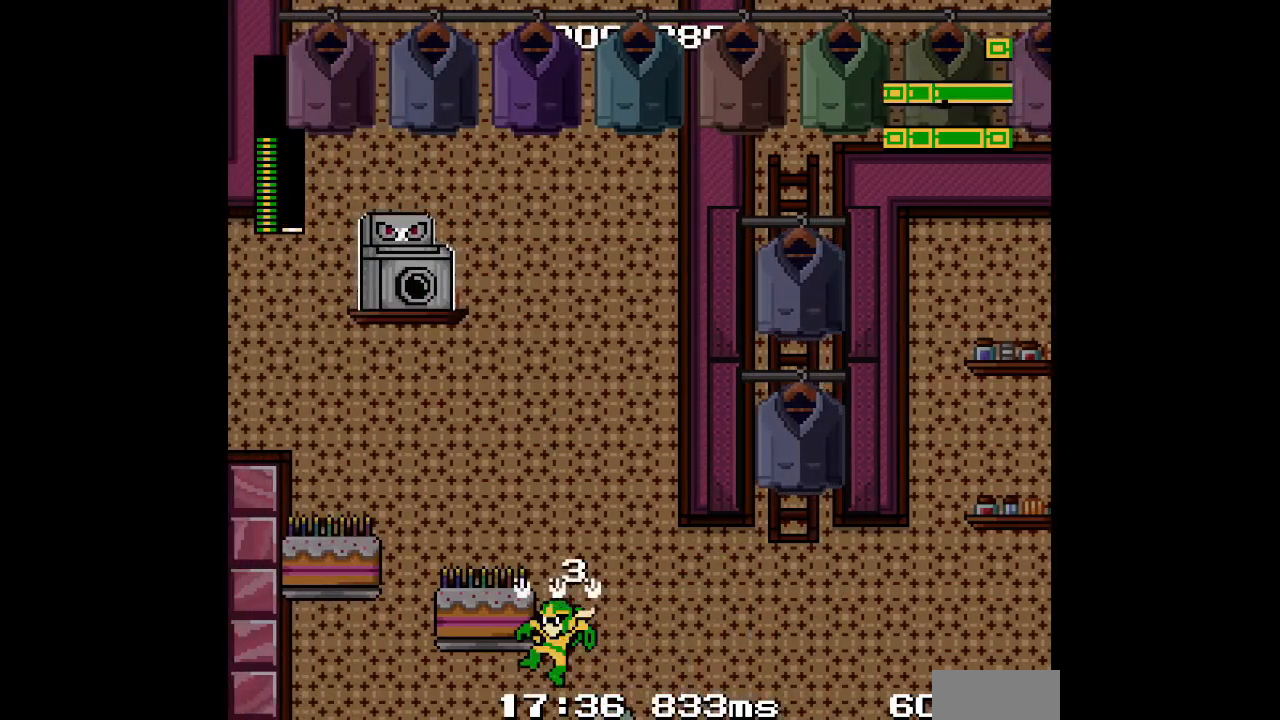
{"buttons": [], "events": [[233, "DPAD_UP", "up"], [250, "DPAD_LEFT", "up"]]}
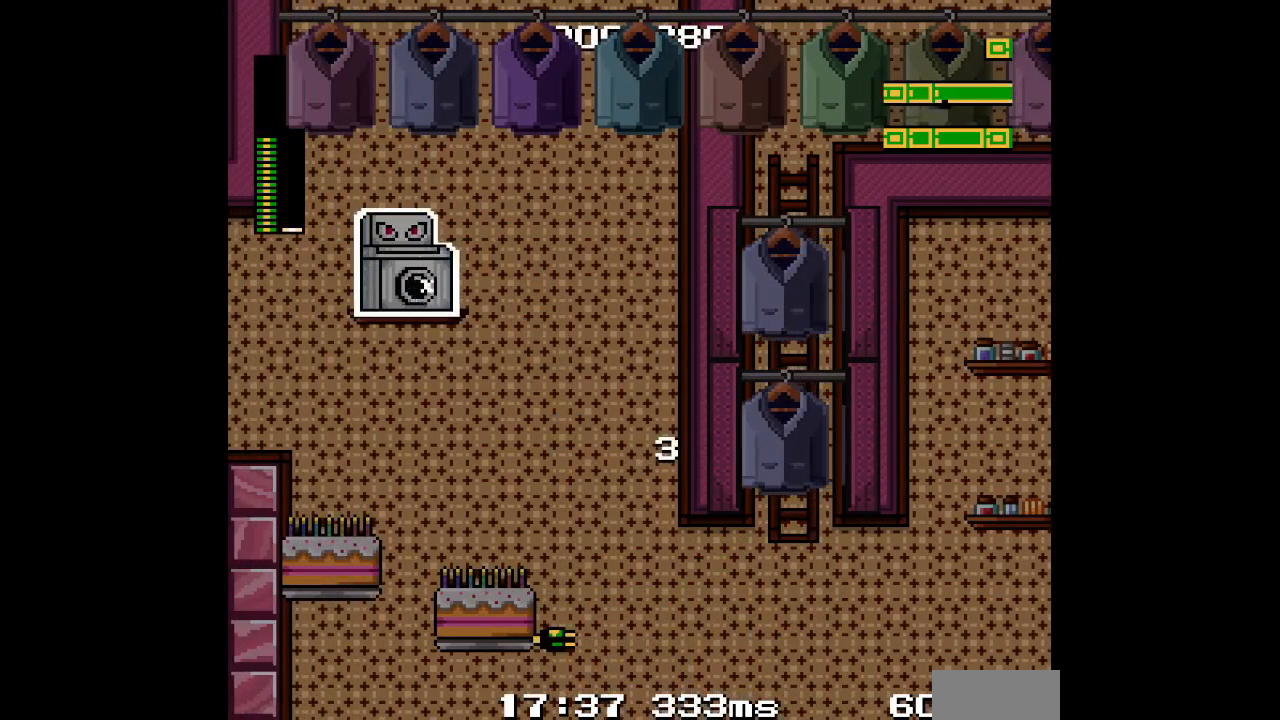
{"buttons": [], "events": []}
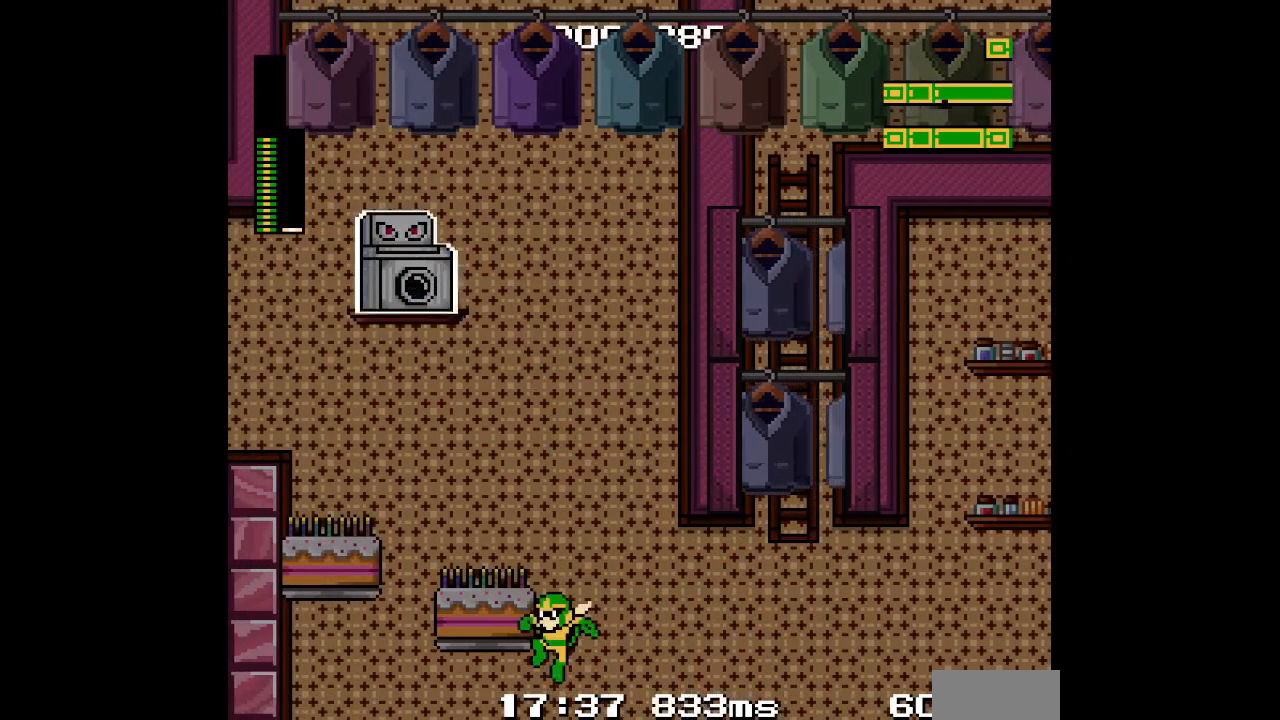
{"buttons": ["DPAD_UP", "DPAD_LEFT"], "events": [[200, "DPAD_UP", "down"], [217, "DPAD_LEFT", "down"], [367, "L3", "down"], [500, "L3", "up"]]}
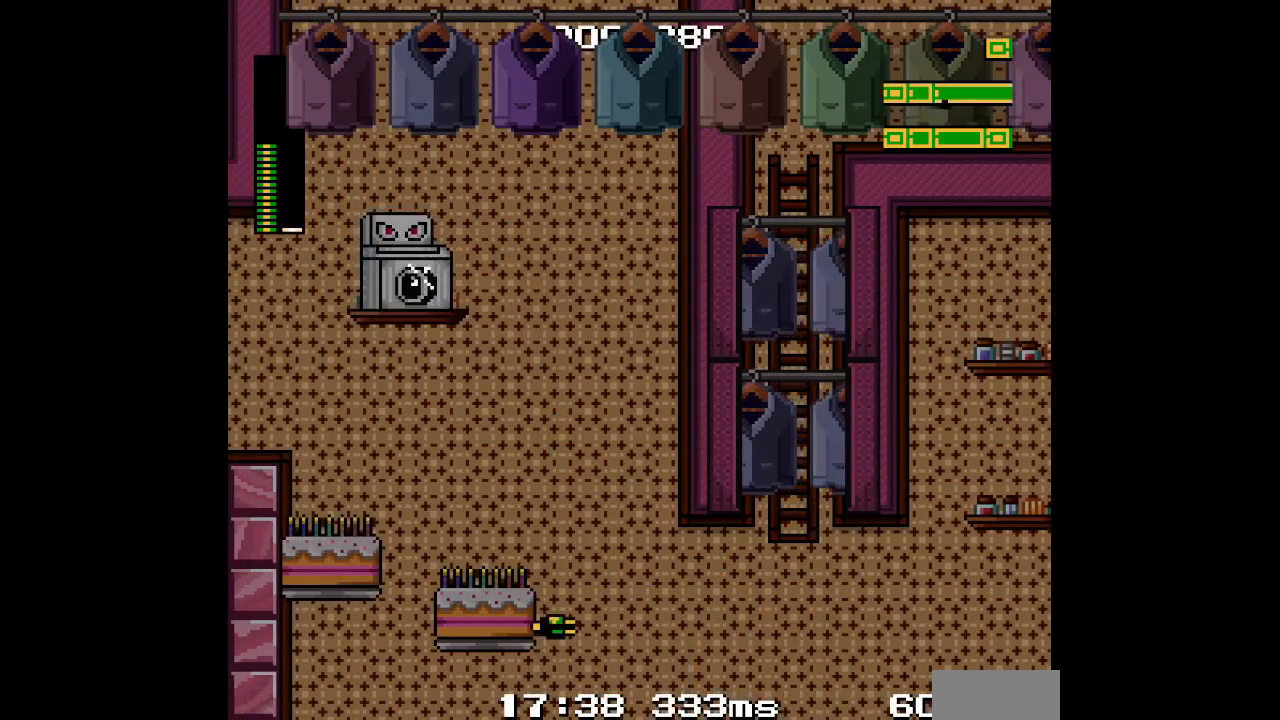
{"buttons": ["SELECT"], "events": [[217, "DPAD_LEFT", "up"], [267, "DPAD_UP", "up"], [450, "SELECT", "down"]]}